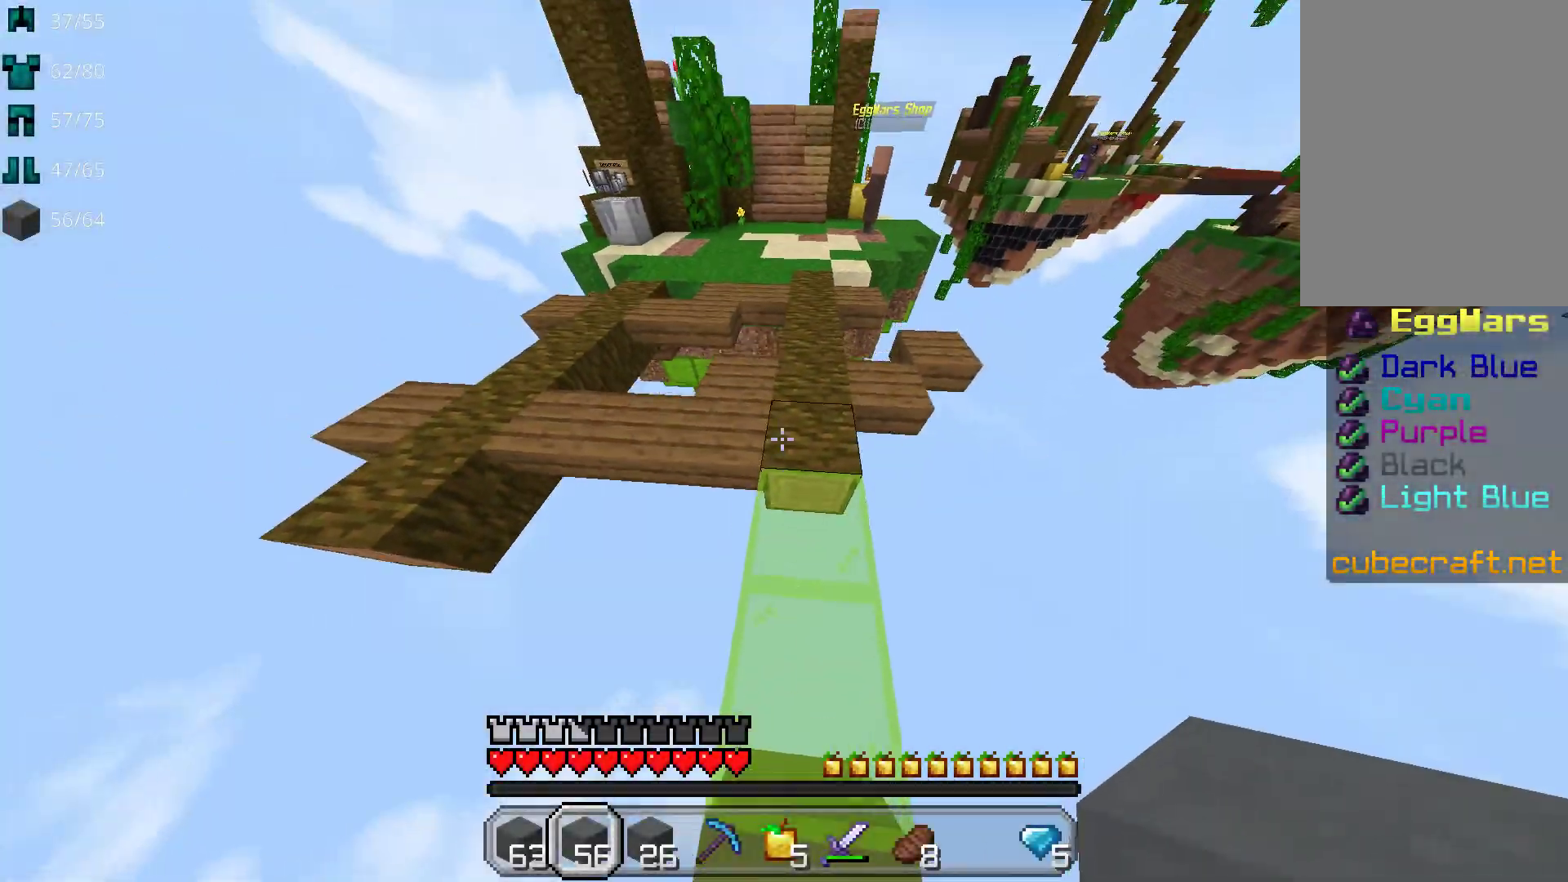
Gameplay with keyboard and mouse; each line is a JSON object with the keys and mouse buttons held at the frame after it. "events" lists presses ("down") and releases ("up") of "a", "d", "s", "space", "w", "mouse_left" and "mouse_right" between this image and that frame as [ms after this image, input, new state], when the widget could be followed in between. "mouse_left", "mouse_right" = the "left", "right" buttons of the "mouse" list. No other keys are recorded. Fast repeated clicks can show as one long hold. Mouse movement is not recorded.
{"keys": ["space", "w"], "mouse": [], "events": []}
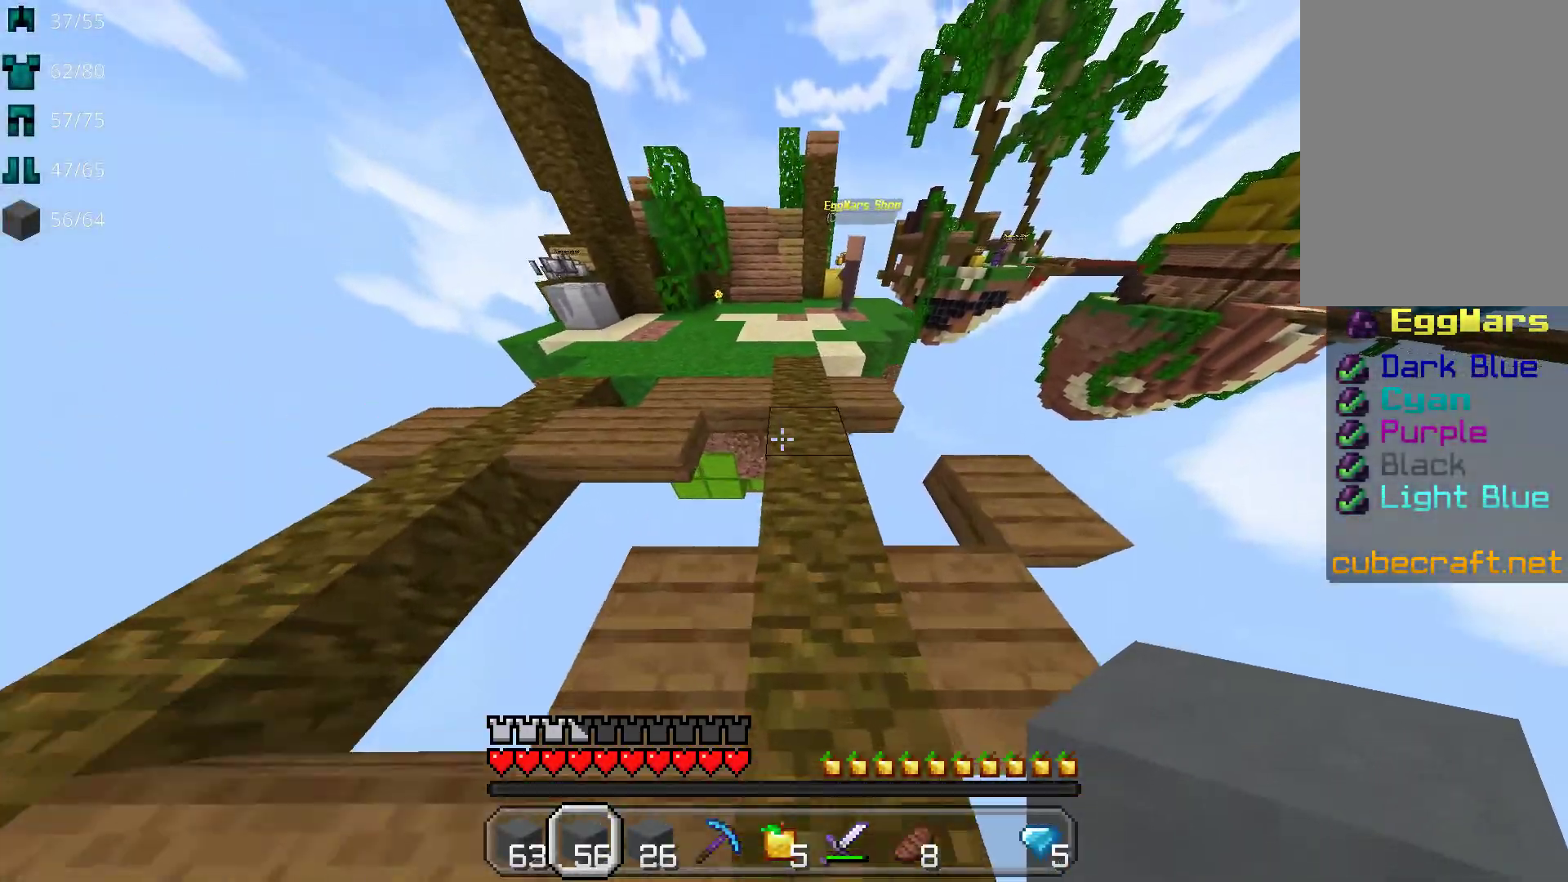
{"keys": ["space", "w"], "mouse": [], "events": []}
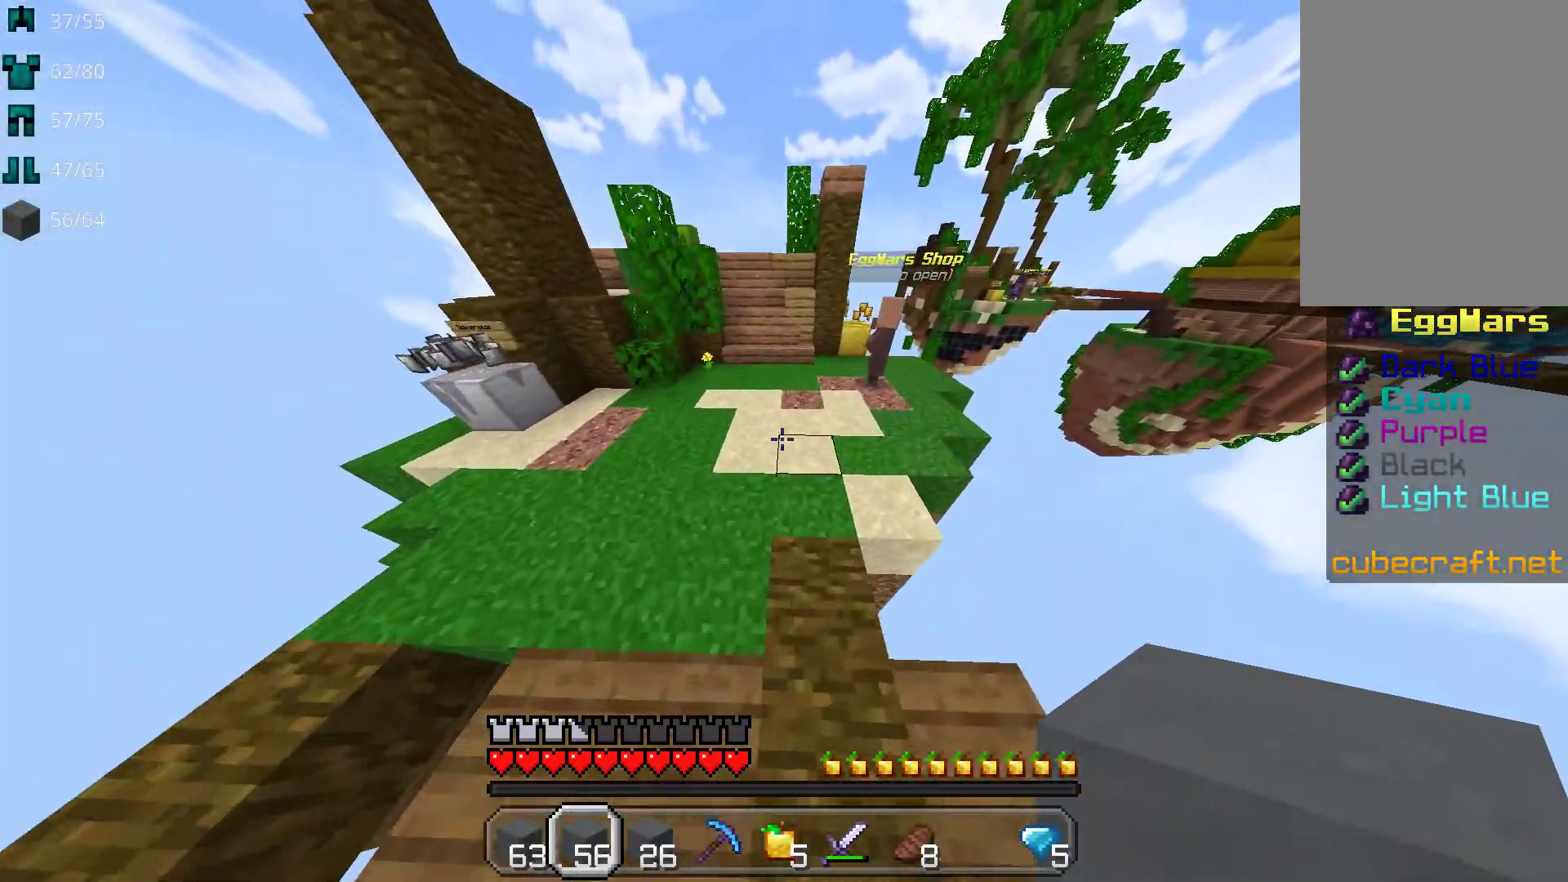
{"keys": ["a", "space", "w"], "mouse": []}
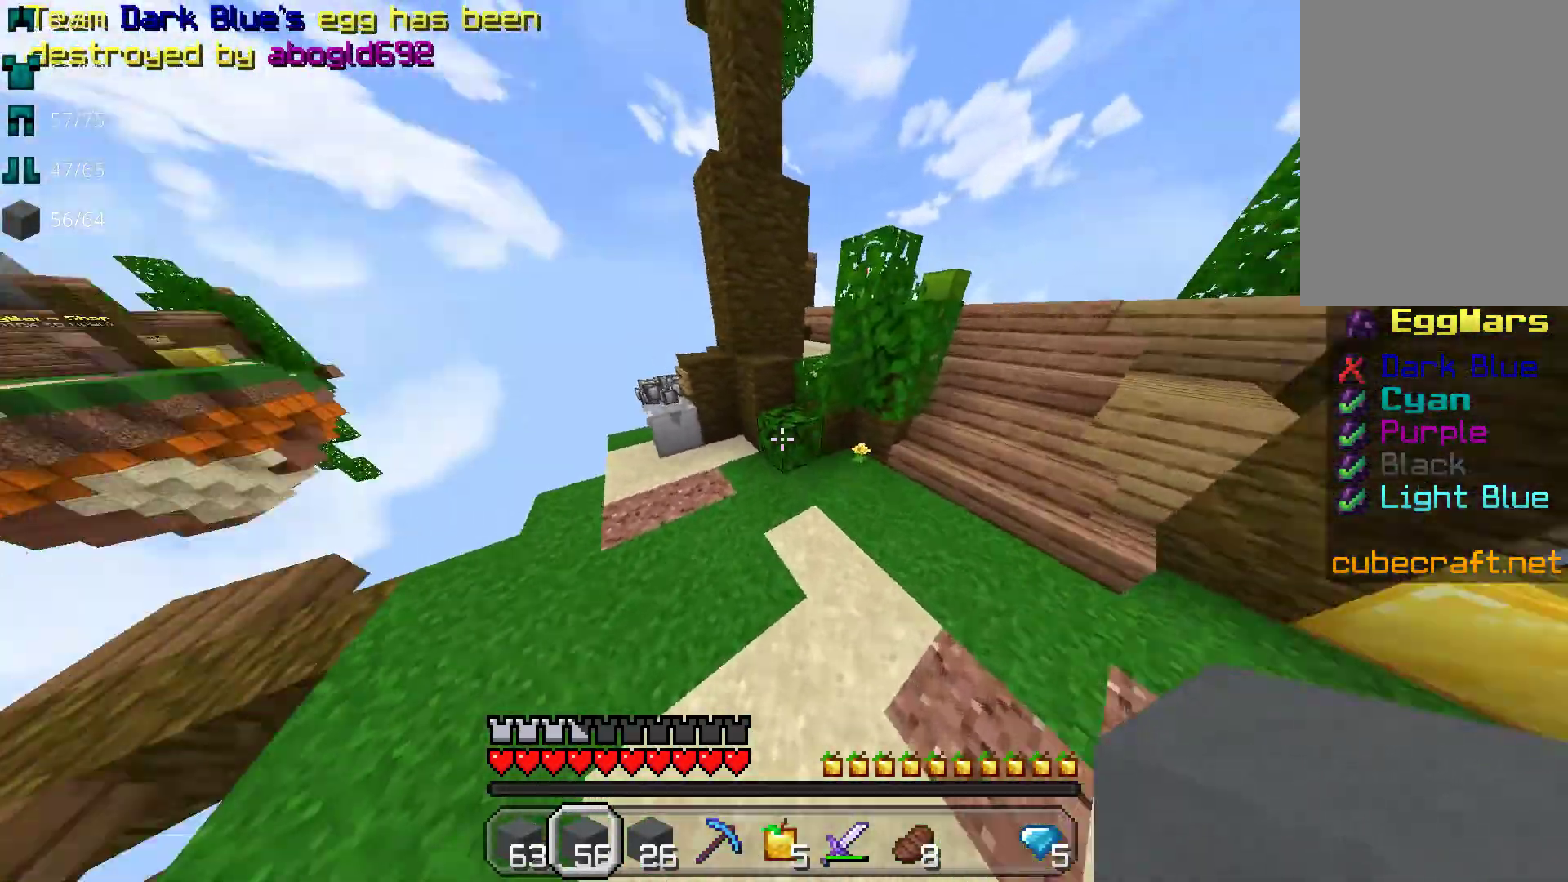
{"keys": ["w"], "mouse": [], "events": [[150, "space", "up"], [417, "a", "up"]]}
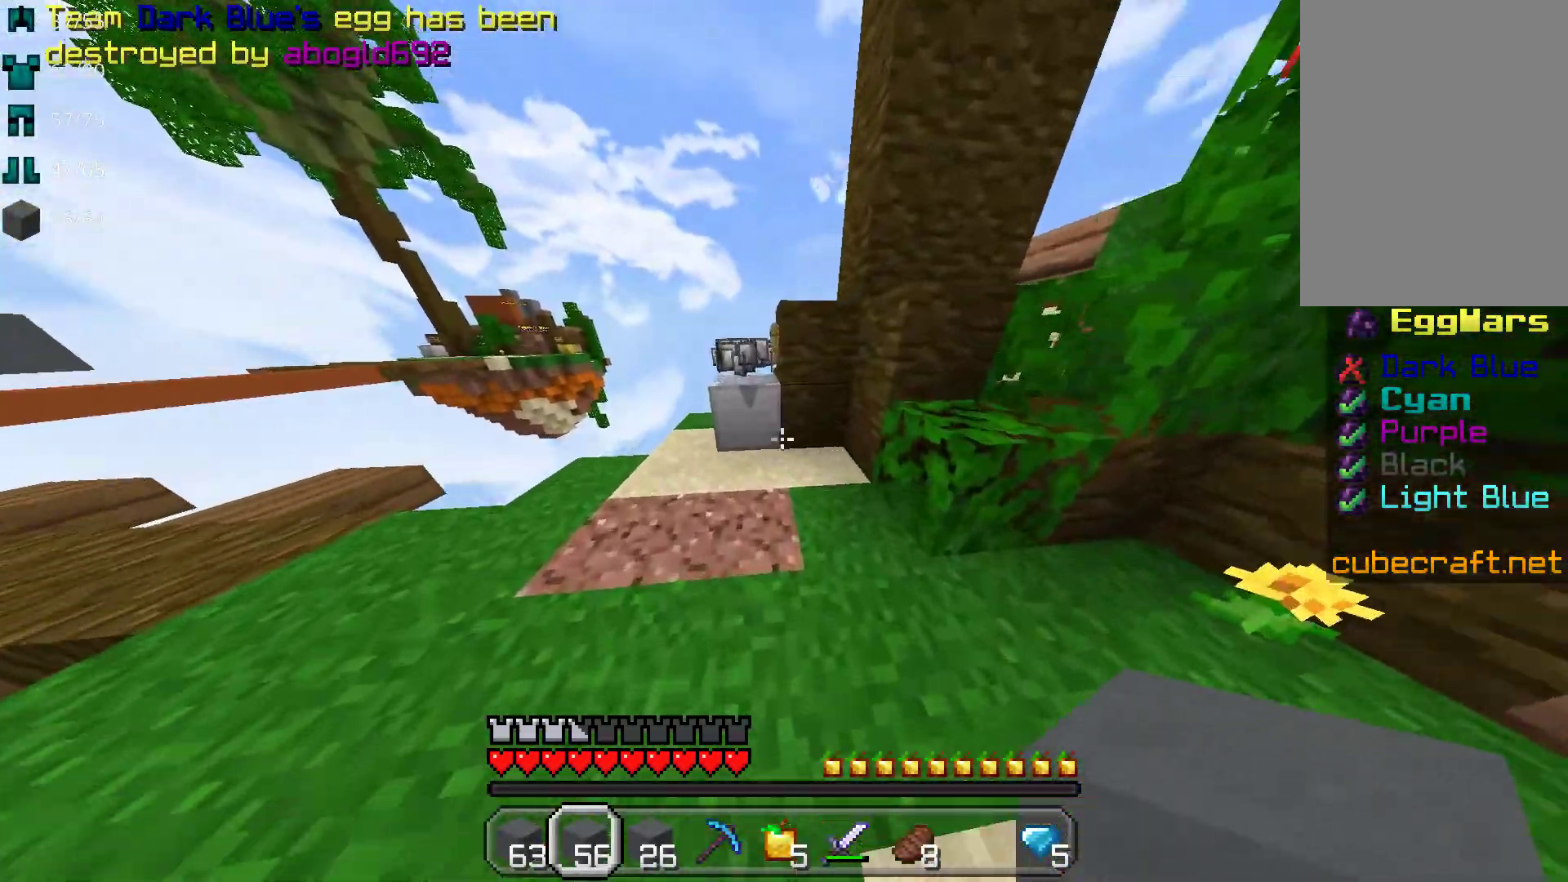
{"keys": ["w"], "mouse": [], "events": [[217, "a", "down"], [467, "a", "up"]]}
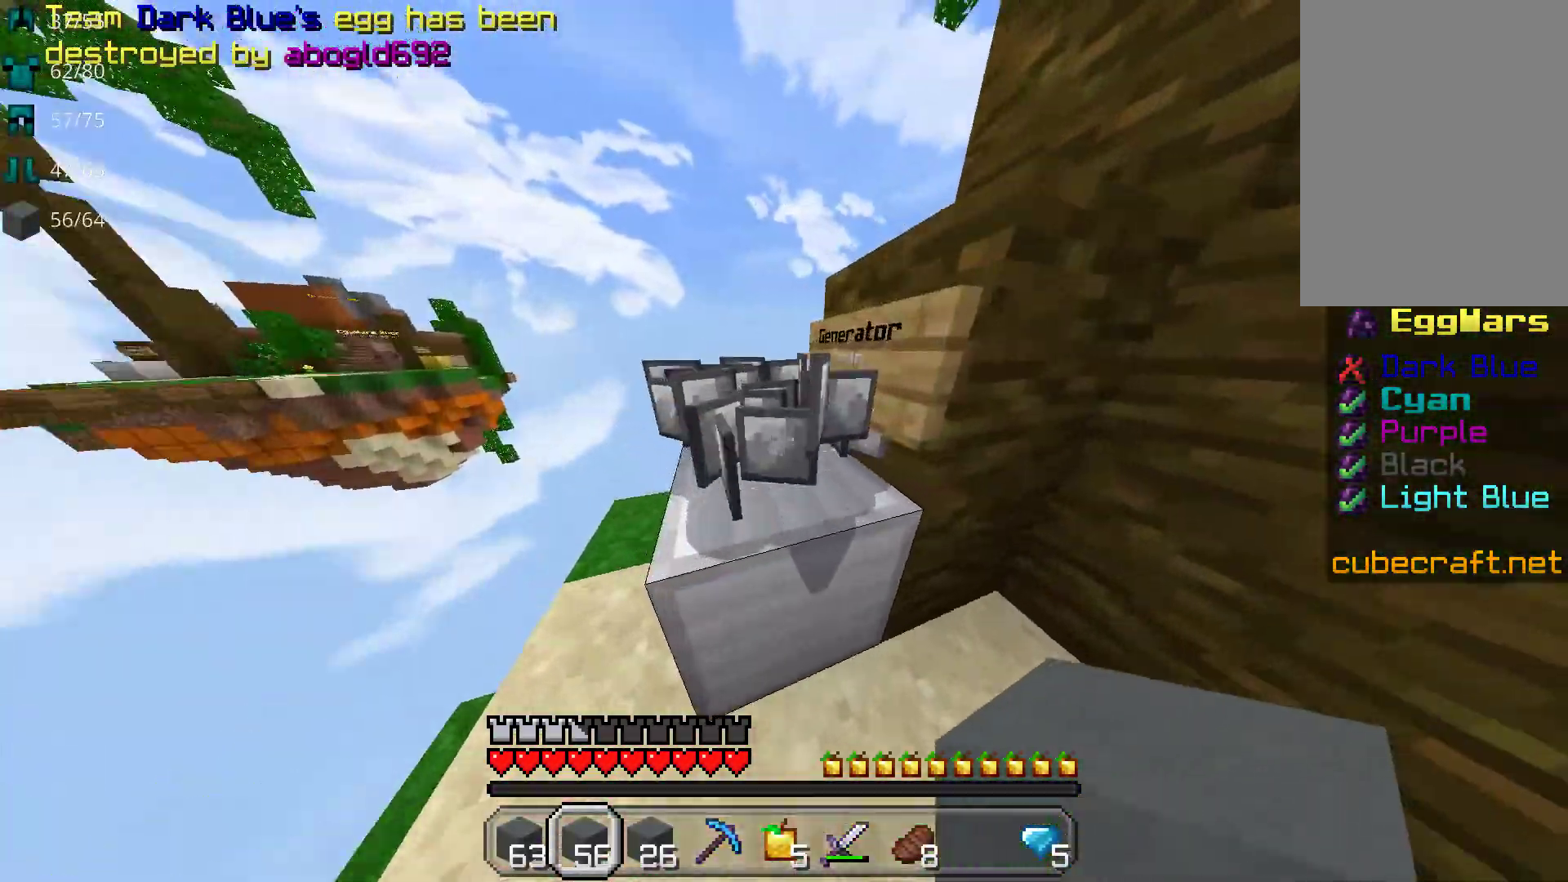
{"keys": ["w"], "mouse": [], "events": []}
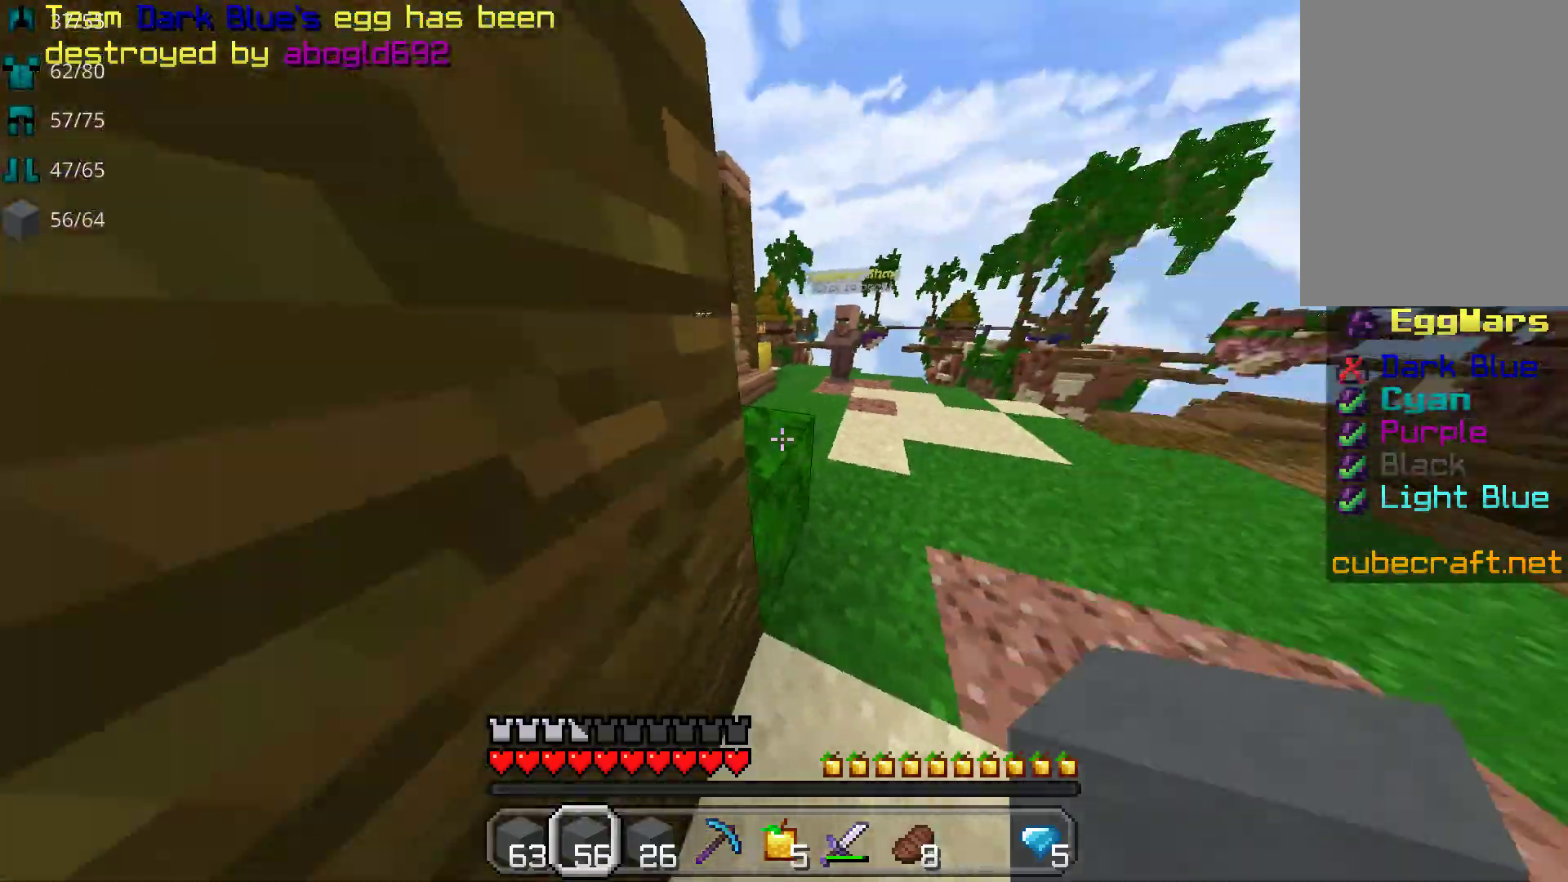
{"keys": ["w"], "mouse": [], "events": []}